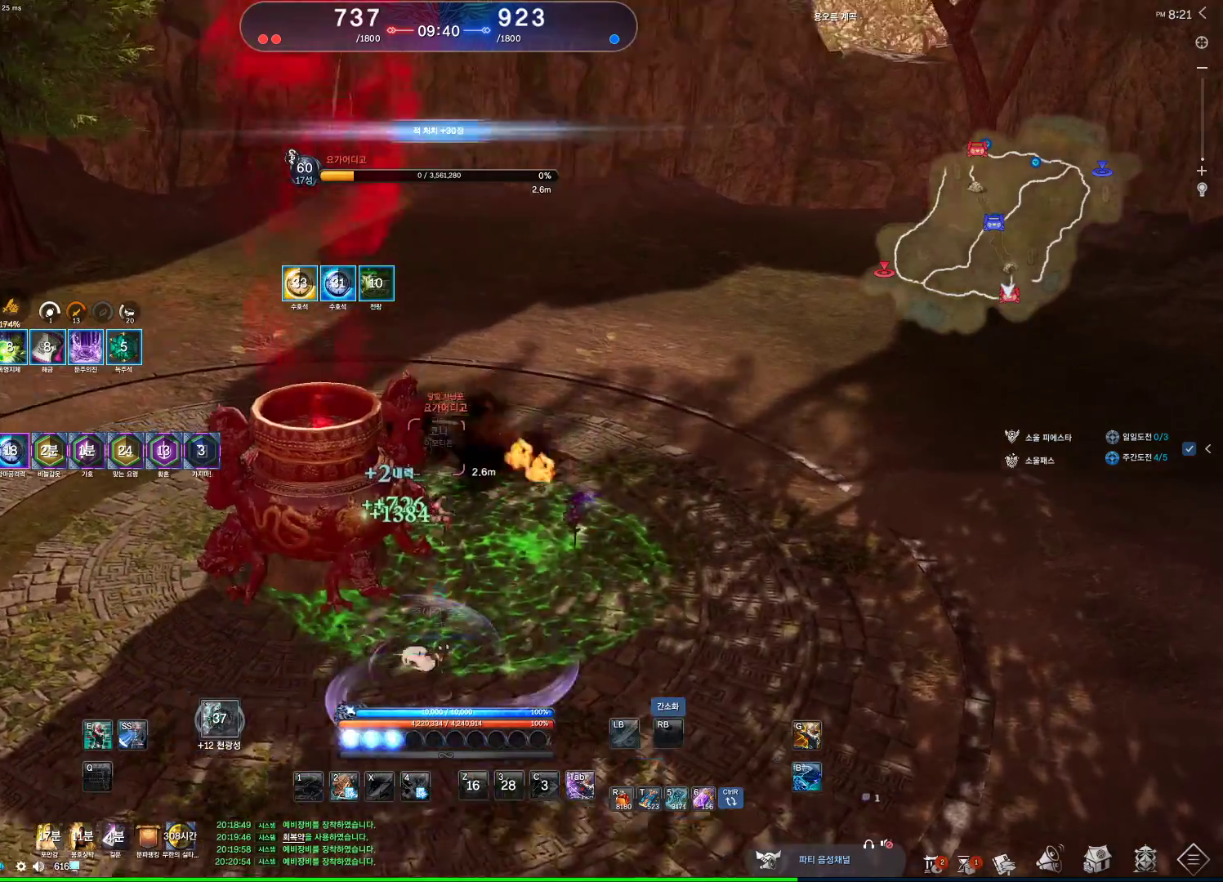
Gameplay with keyboard and mouse; each line is a JSON object with the keys and mouse buttons held at the frame after it. "events" lists presses ("down") and releases ("up") of "1", "2", "3", "4", "5", "a", "alt", "c", "ctrl", "d", "e", "f", "m", "q", "r", "s", "shift", "space", "t", "tab", "tilde", "v", "w", "x", "z", "mouse_left", "mouse_wheel" and "mouse_right" between this image and that frame as [ms after this image, input, new state], when the widget could be followed in between. "mouse_left", "mouse_wheel", "mouse_right" = the "left", "wheel", "right" buttons of the "mouse" list. No other keys are recorded. "wheel" means that the mouse wheel is clicked or scrolled. Not read: mouse_move other_keys.
{"keys": [], "mouse": [], "events": [[33, "a", "down"], [133, "w", "down"], [267, "a", "up"], [500, "w", "up"]]}
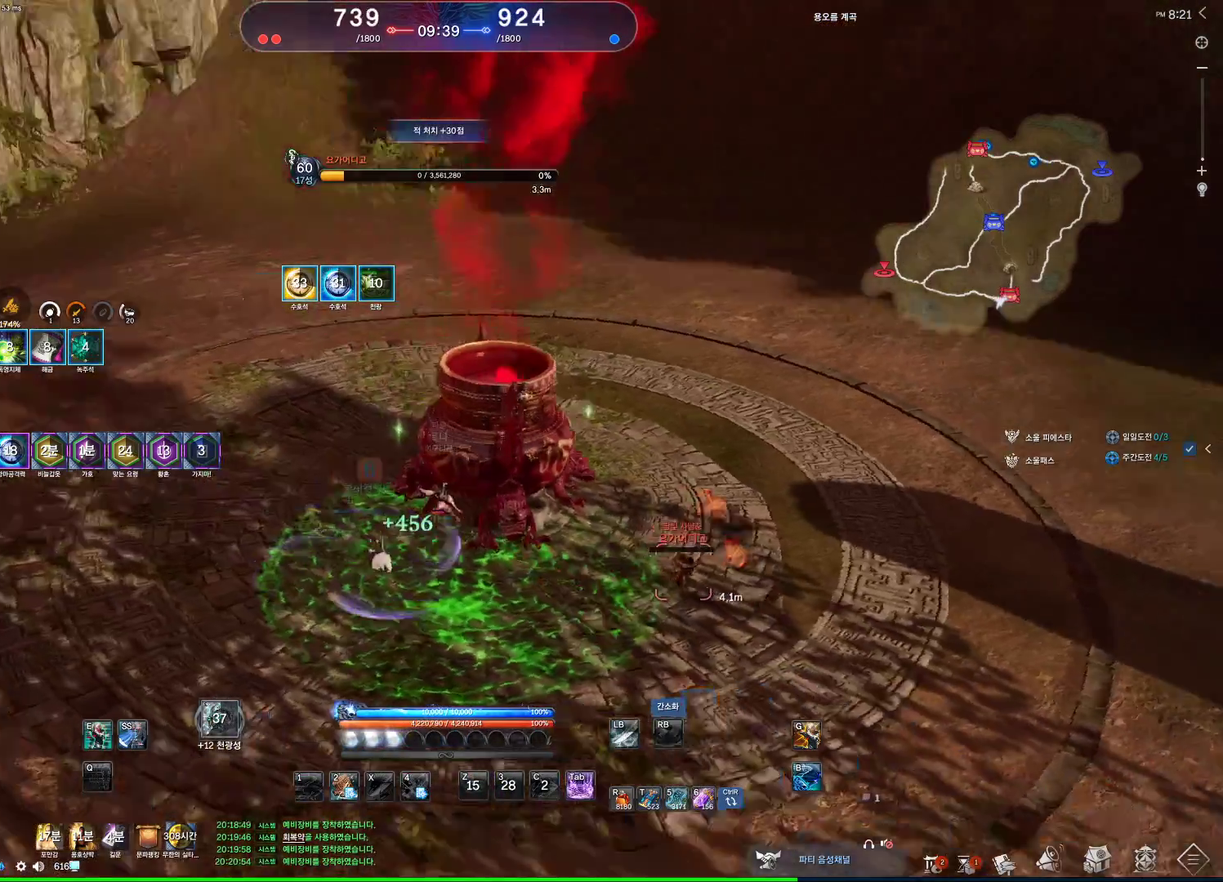
{"keys": ["f"], "mouse": ["wheel"], "events": [[100, "f", "down"], [333, "mouse_wheel", "down"]]}
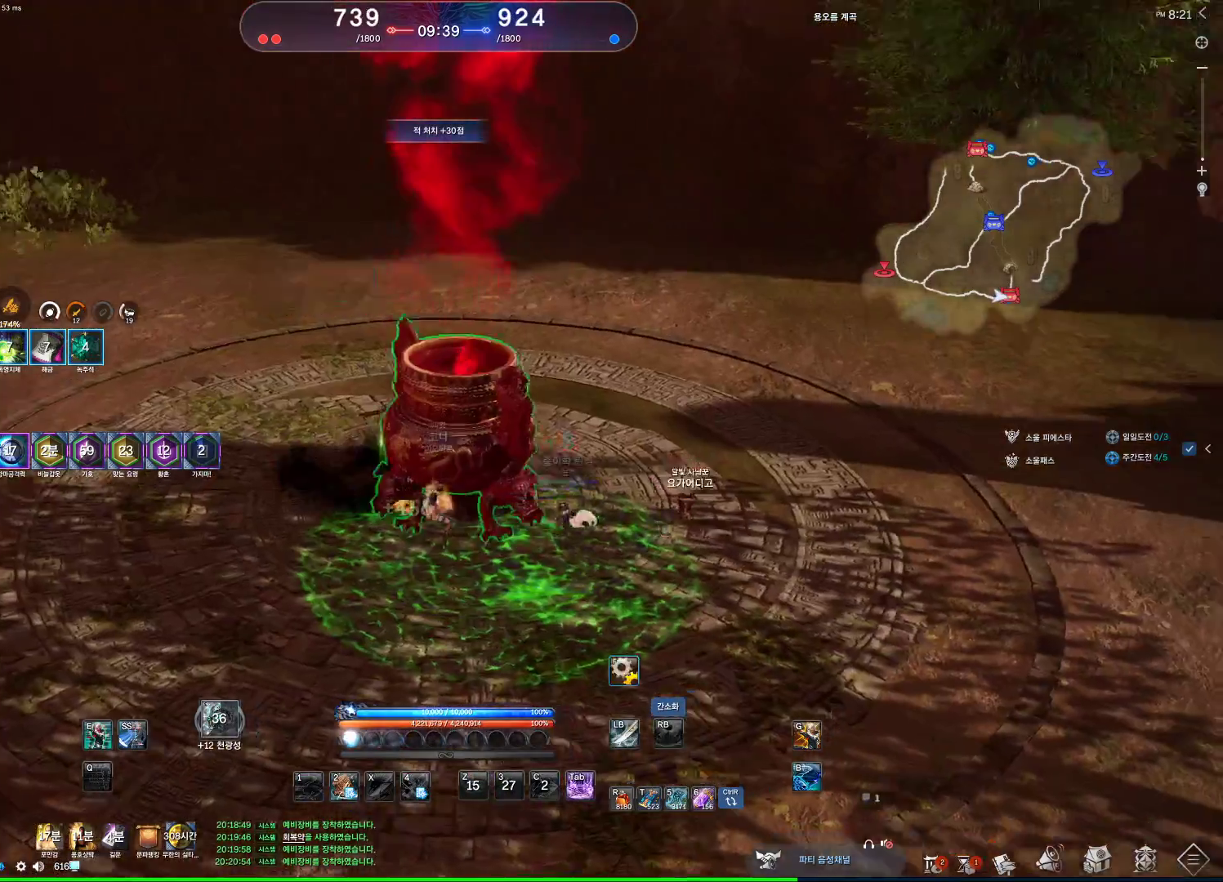
{"keys": ["f"], "mouse": ["wheel"], "events": []}
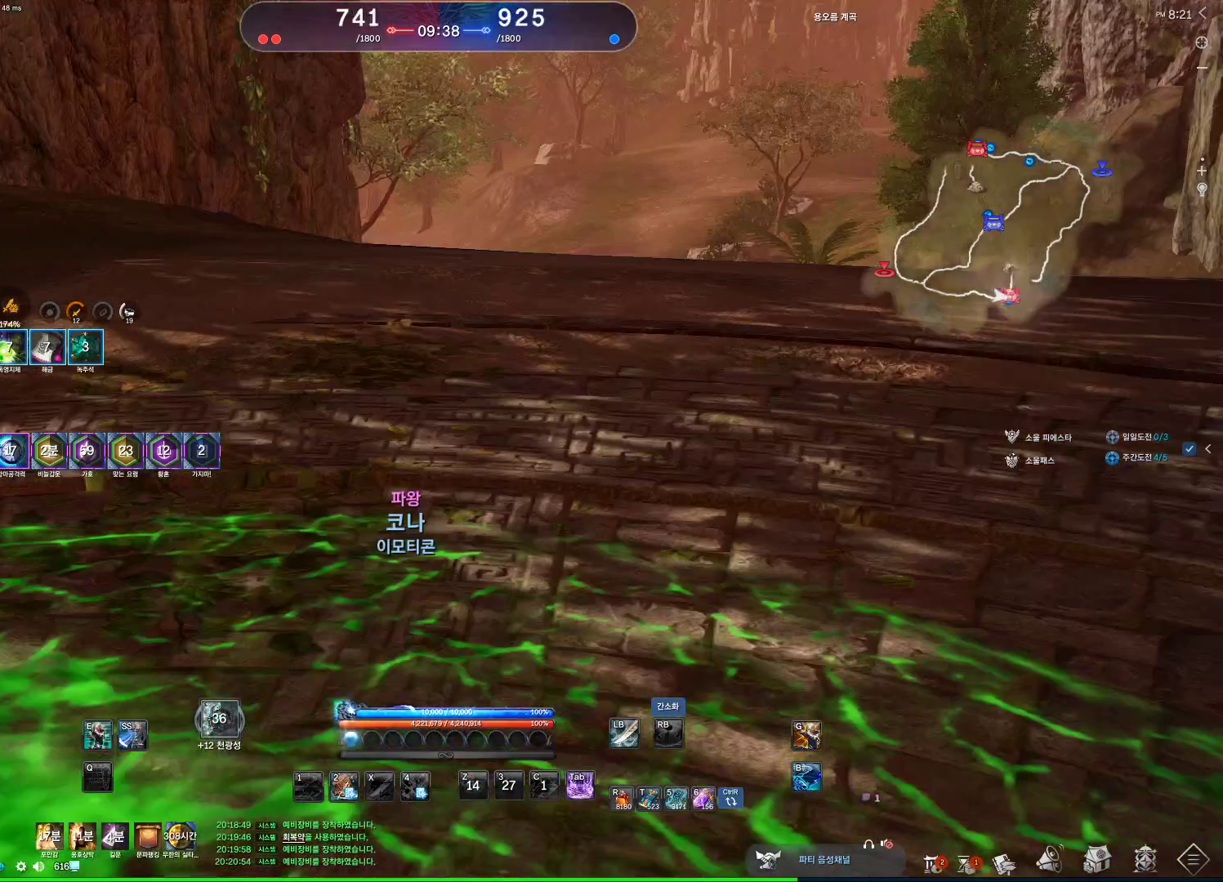
{"keys": [], "mouse": [], "events": [[133, "mouse_wheel", "up"], [267, "f", "up"]]}
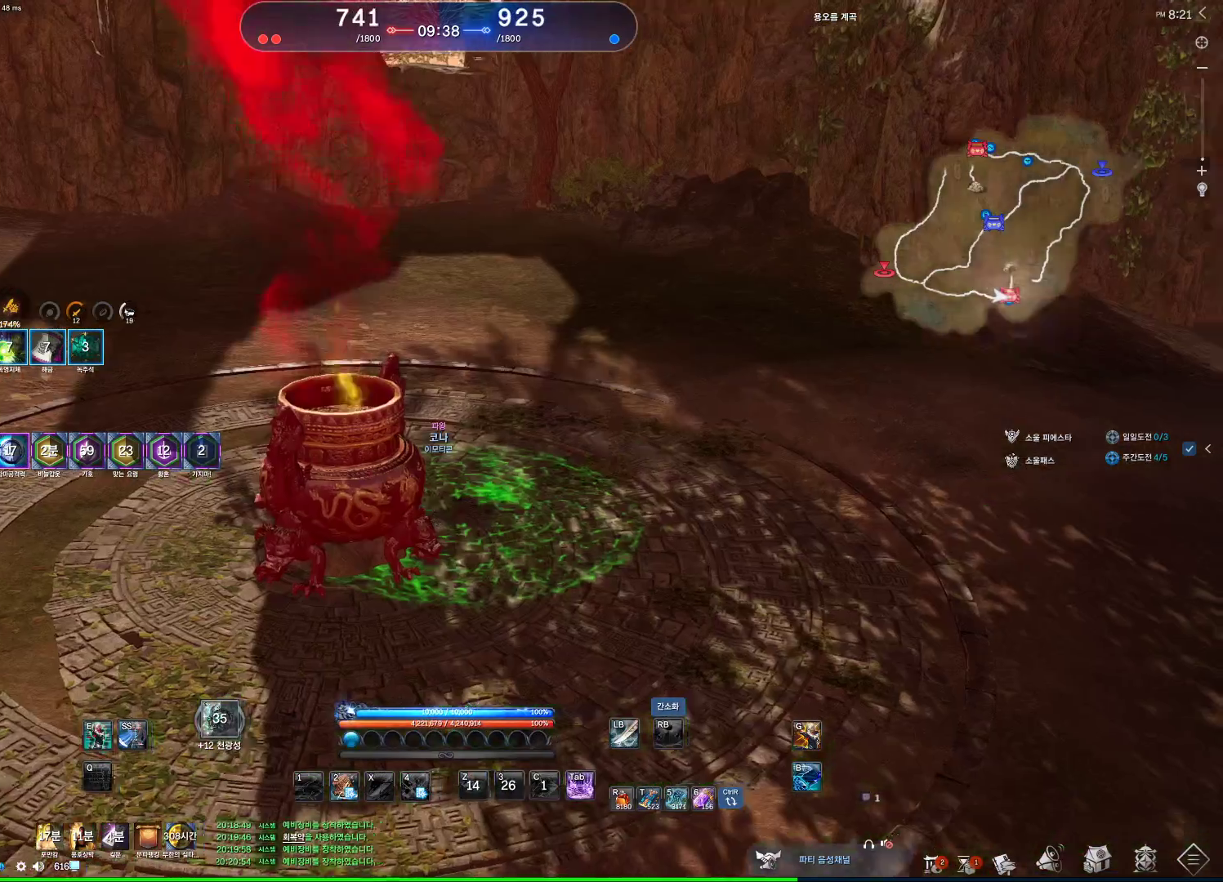
{"keys": ["alt"], "mouse": ["left", "right"], "events": [[100, "alt", "down"], [467, "mouse_left", "down"], [467, "mouse_right", "down"]]}
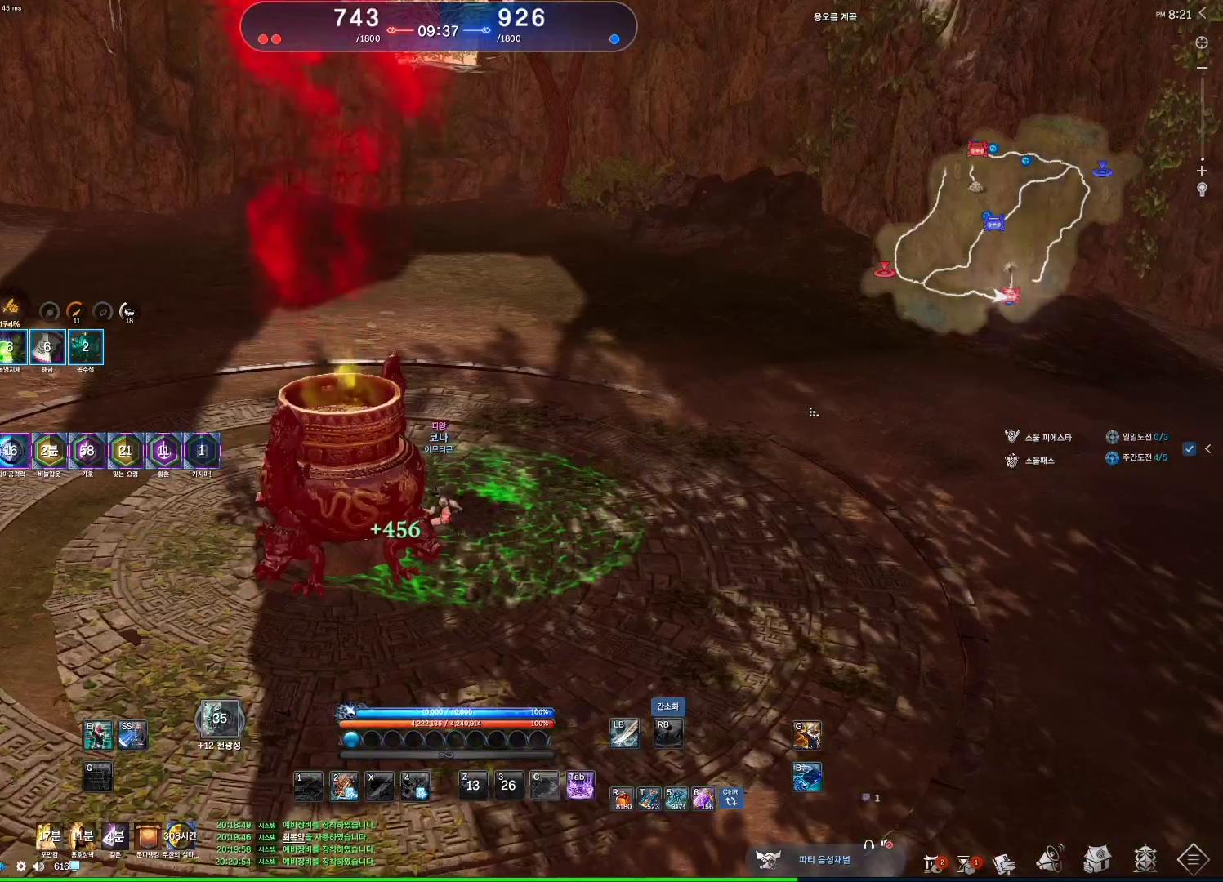
{"keys": [], "mouse": ["wheel"], "events": [[100, "mouse_right", "up"], [133, "mouse_left", "up"], [400, "alt", "up"], [500, "mouse_wheel", "down"]]}
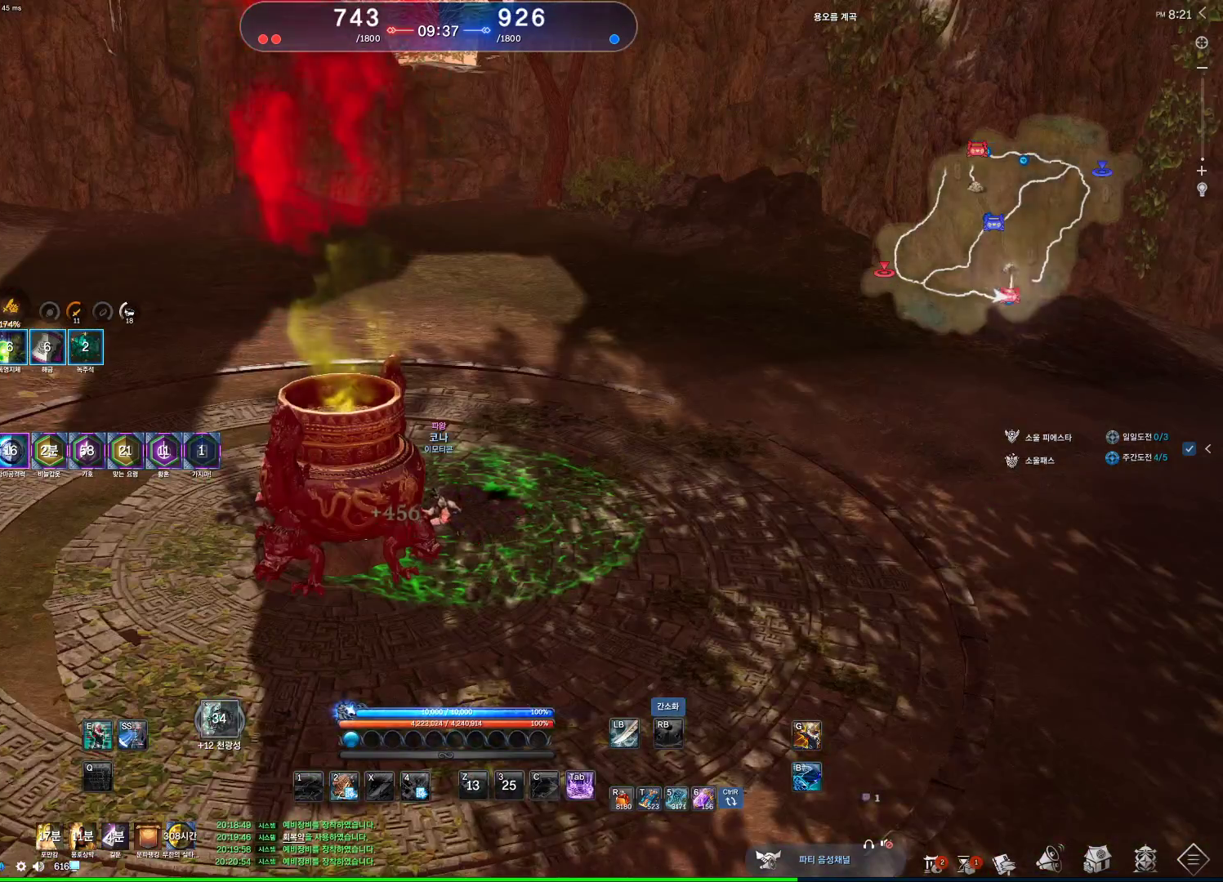
{"keys": [], "mouse": [], "events": [[100, "mouse_wheel", "up"]]}
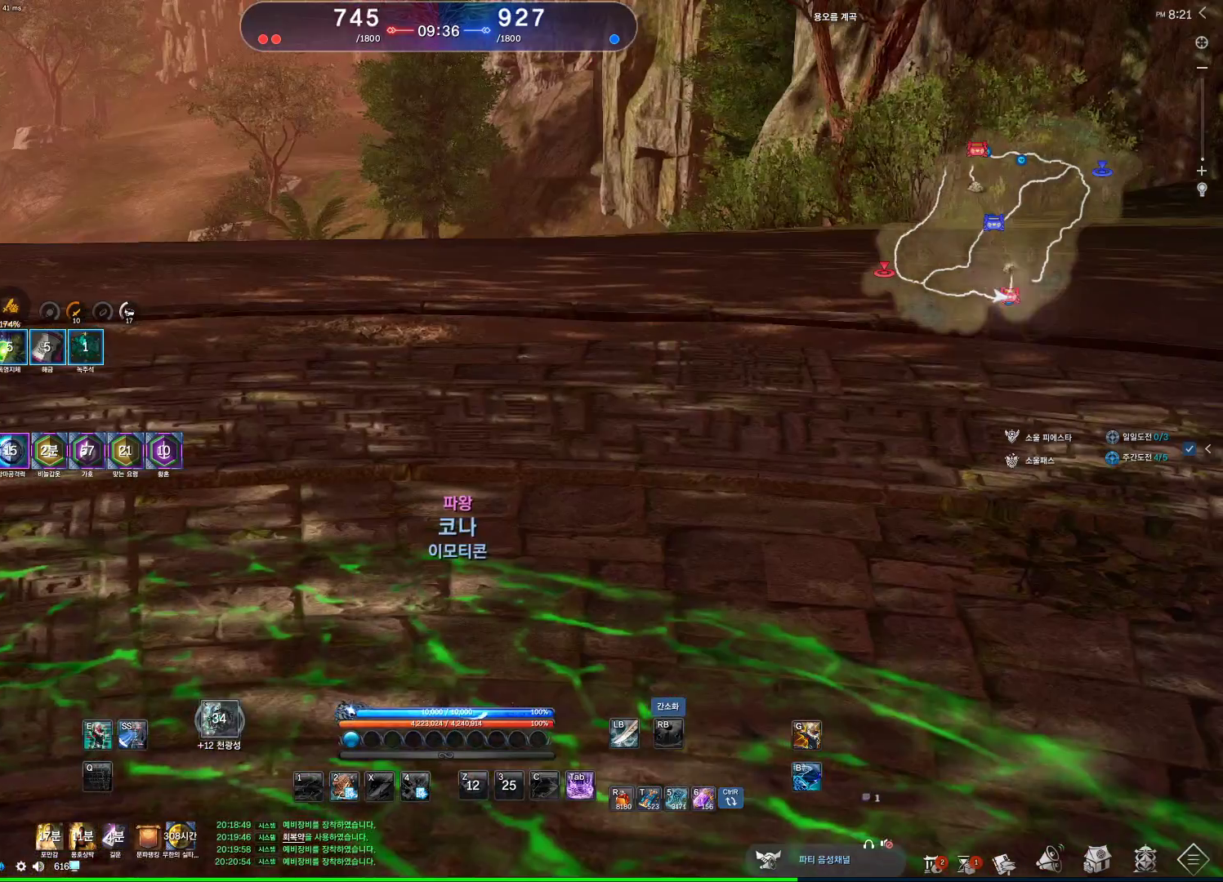
{"keys": ["w"], "mouse": [], "events": [[200, "d", "down"], [267, "d", "up"], [267, "w", "down"]]}
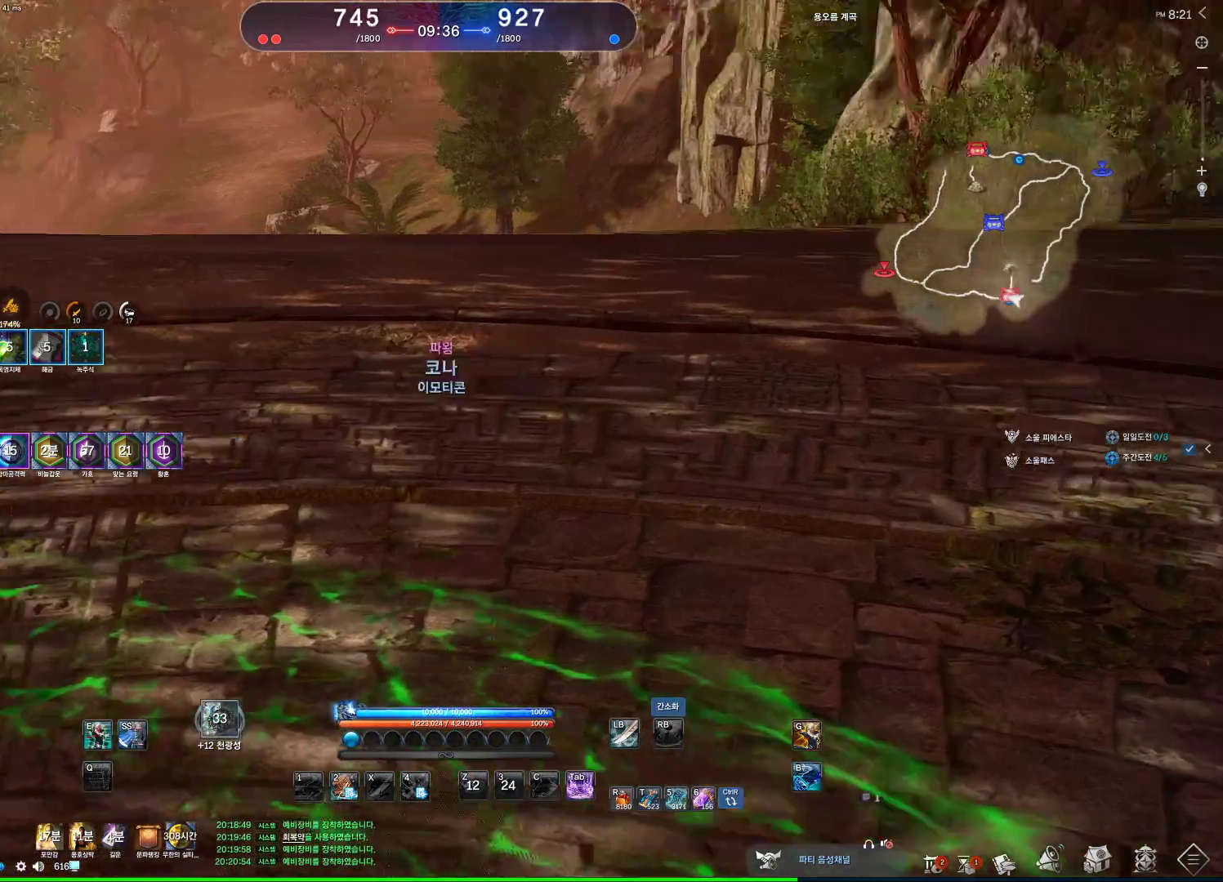
{"keys": ["a", "w"], "mouse": [], "events": [[133, "space", "down"], [267, "space", "up"], [367, "a", "down"]]}
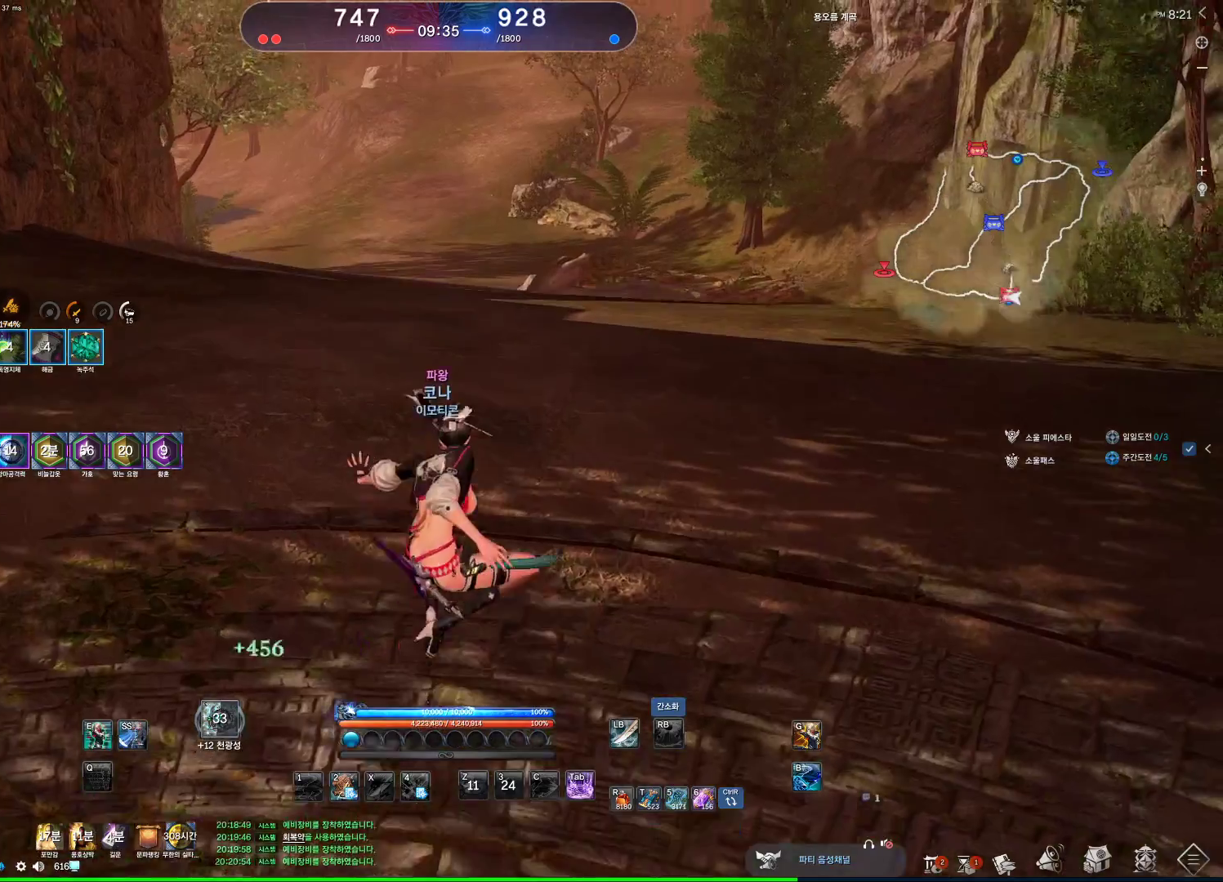
{"keys": ["space", "w"], "mouse": [], "events": [[100, "a", "up"], [500, "space", "down"]]}
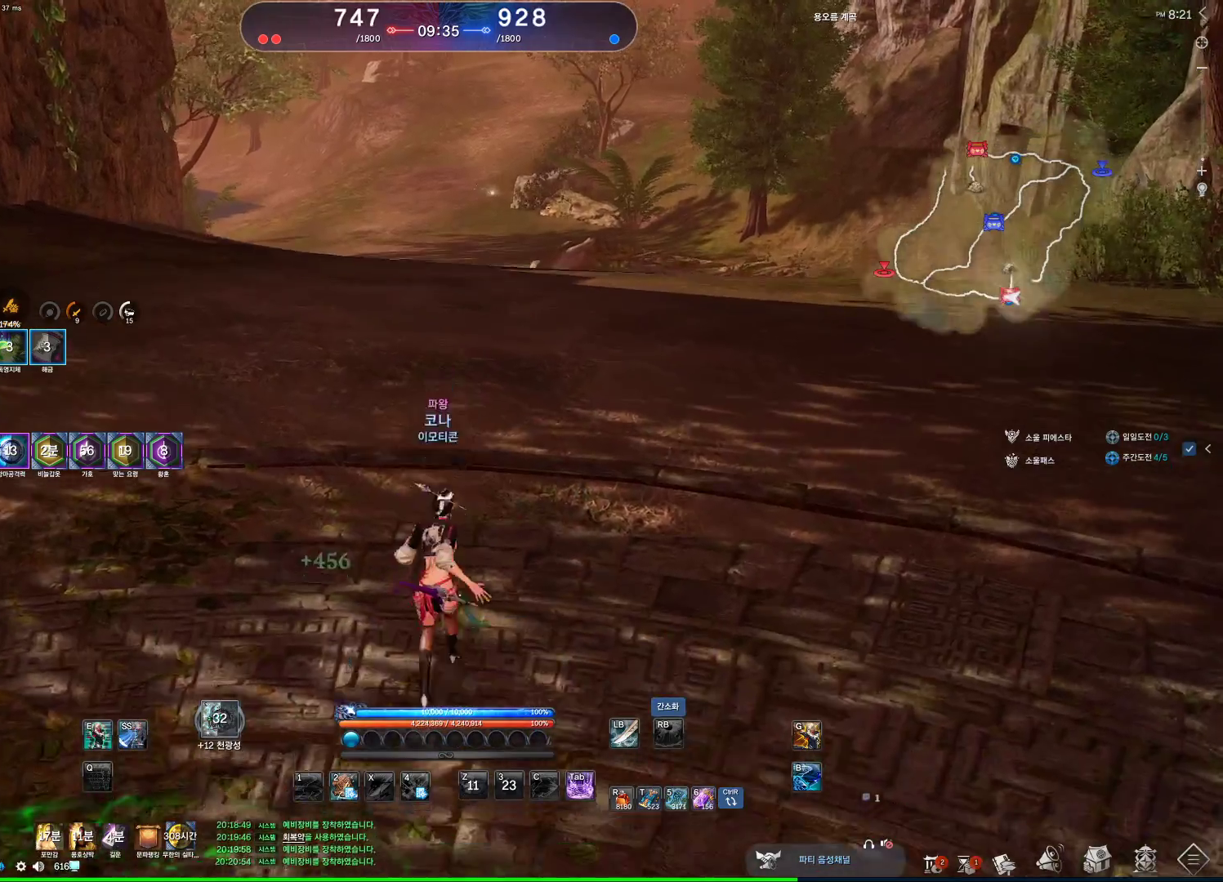
{"keys": ["w"], "mouse": [], "events": [[167, "space", "up"], [200, "d", "down"], [500, "d", "up"]]}
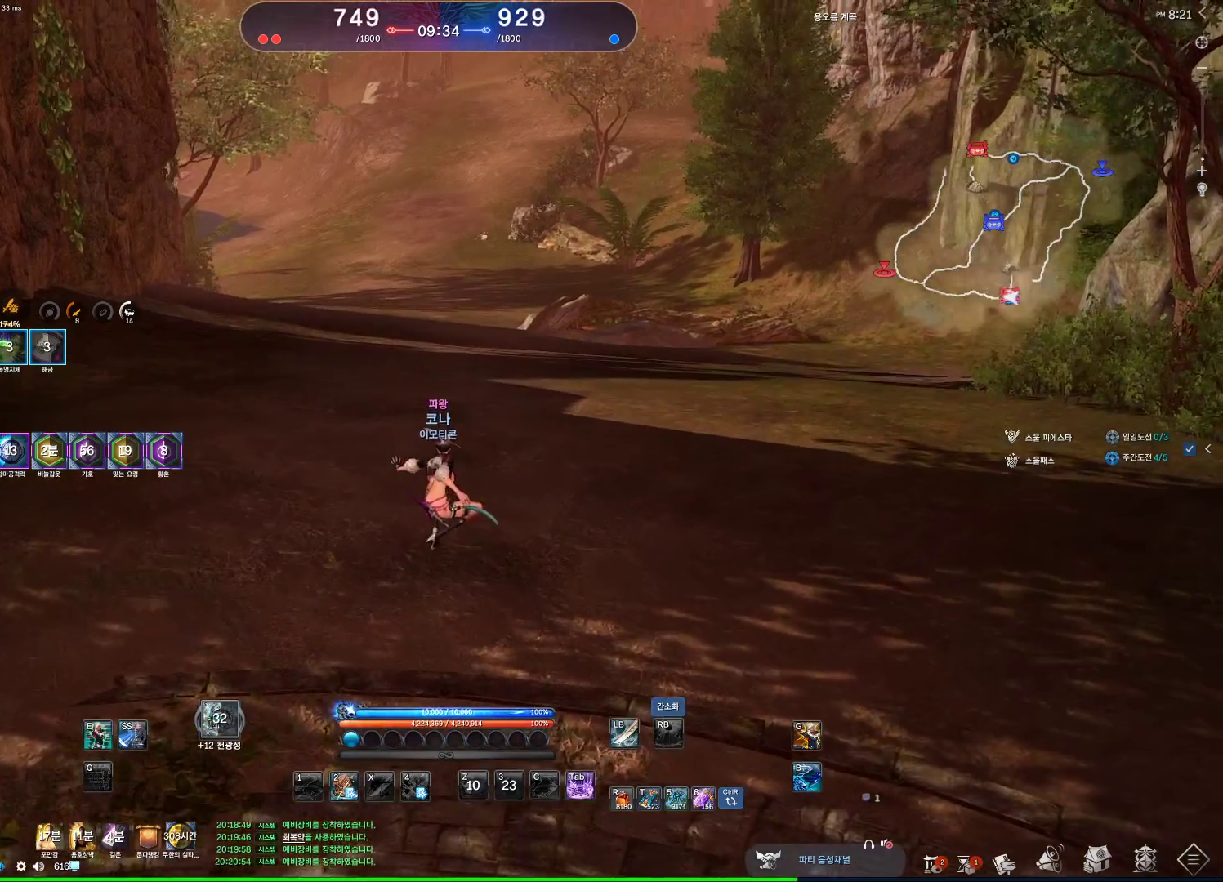
{"keys": ["w"], "mouse": [], "events": []}
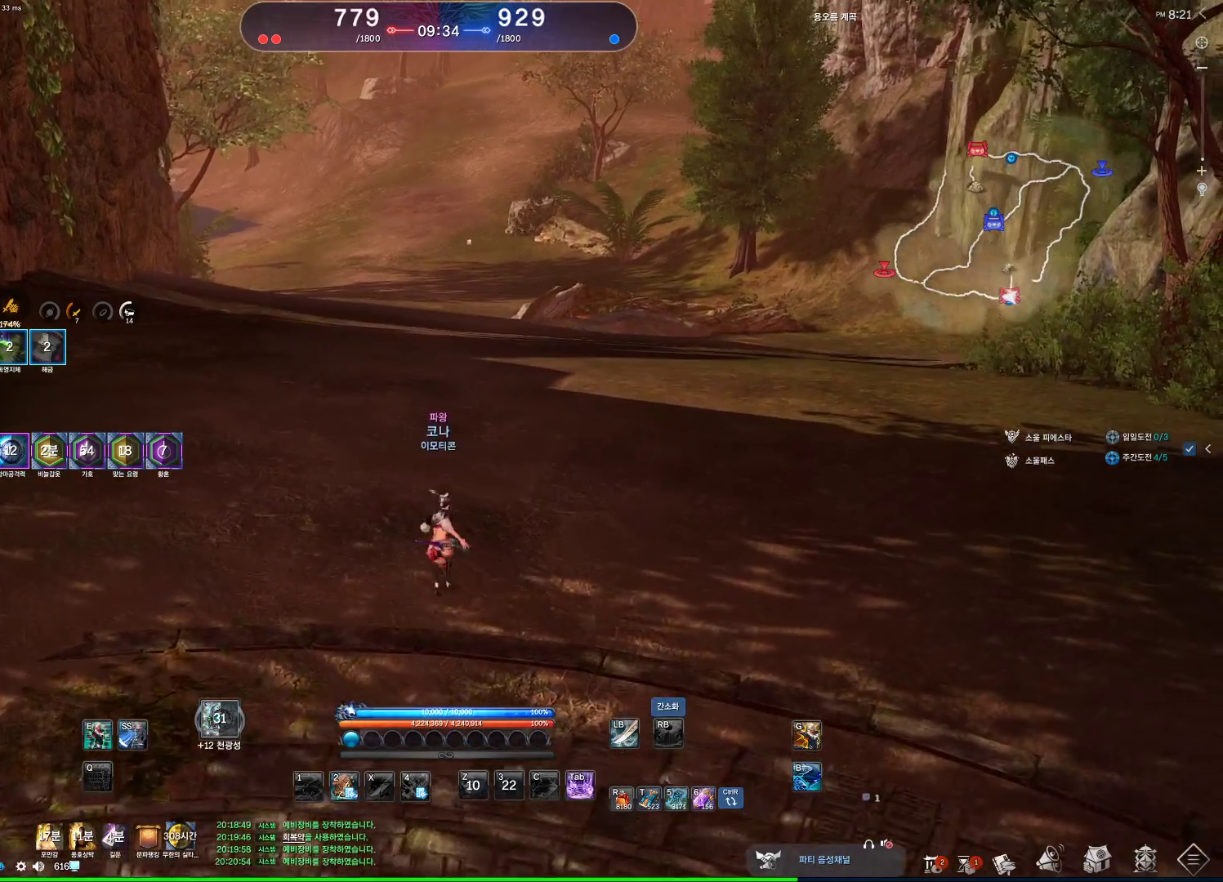
{"keys": ["w"], "mouse": [], "events": []}
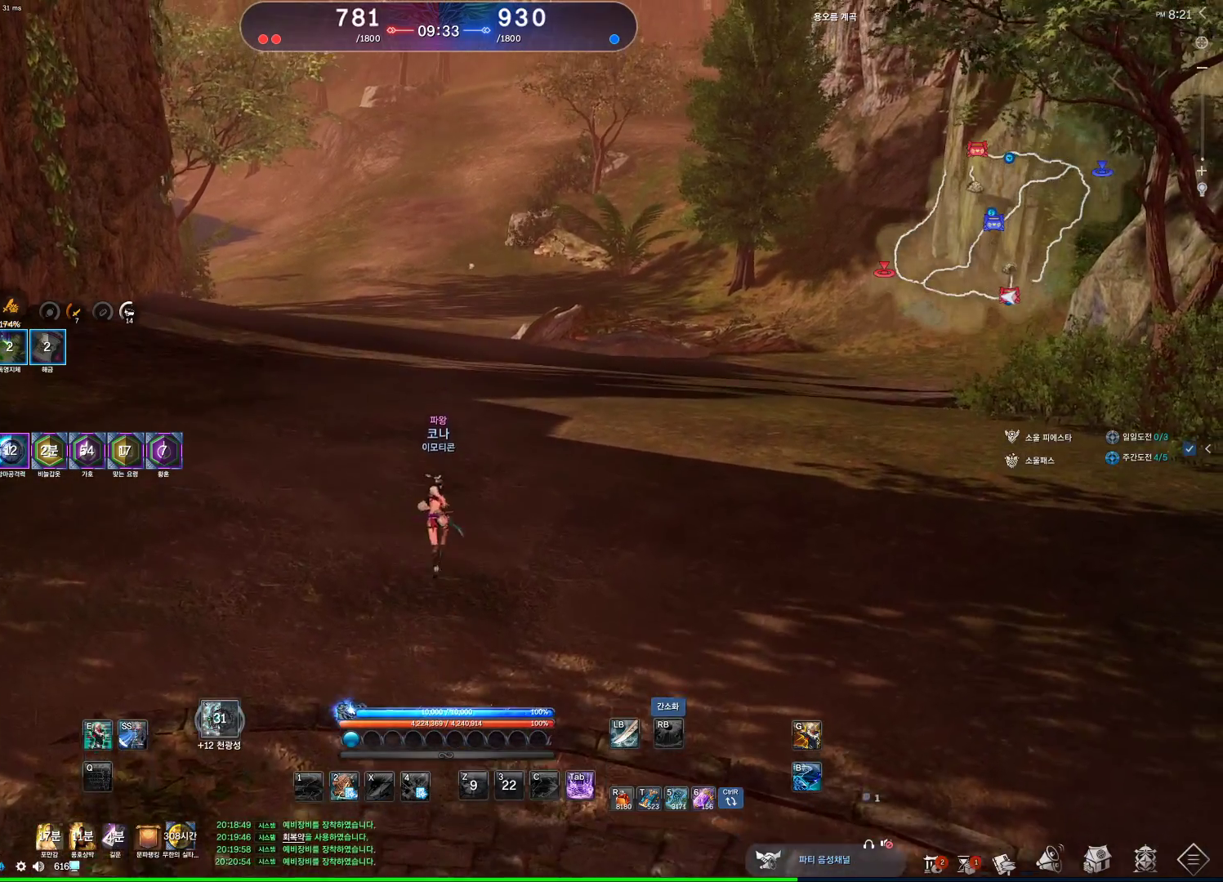
{"keys": ["w"], "mouse": [], "events": []}
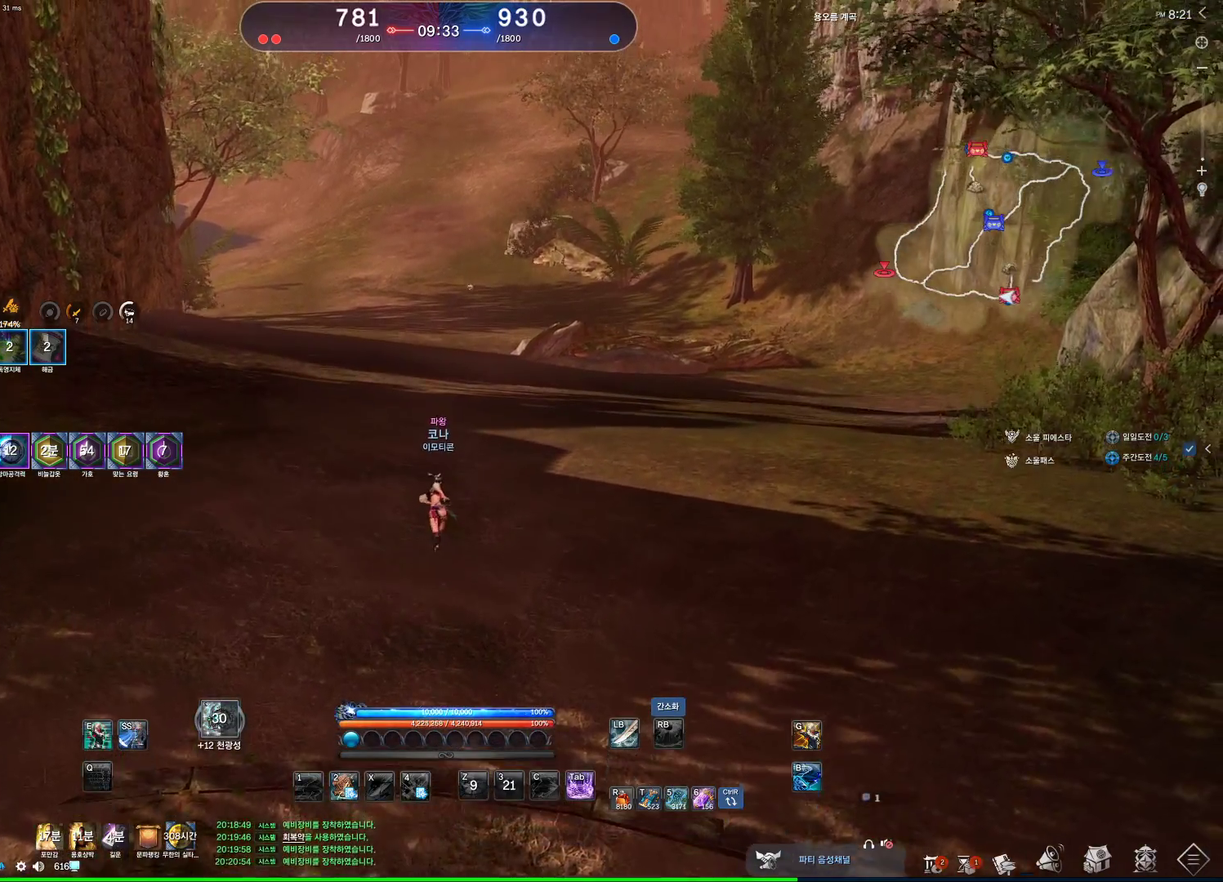
{"keys": ["alt", "w"], "mouse": [], "events": [[400, "alt", "down"]]}
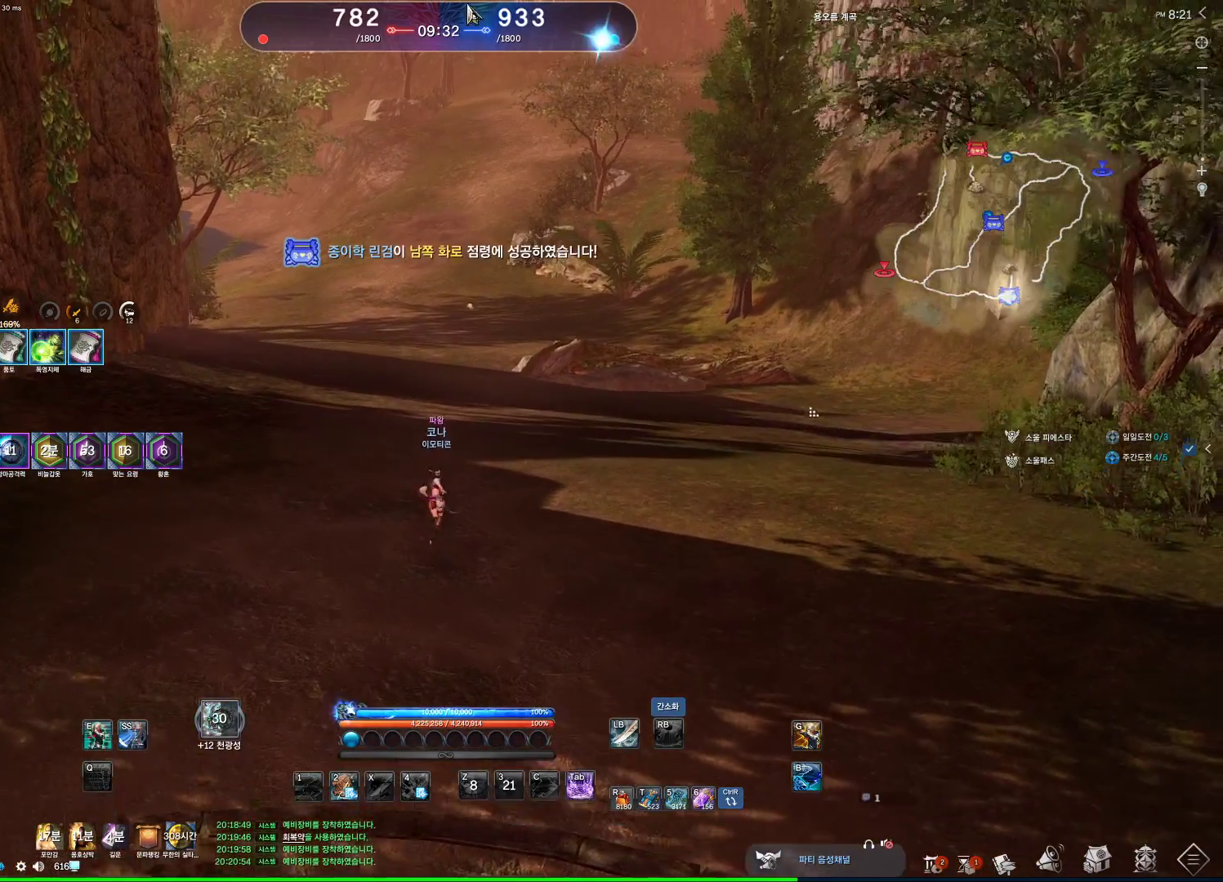
{"keys": ["alt", "w"], "mouse": [], "events": []}
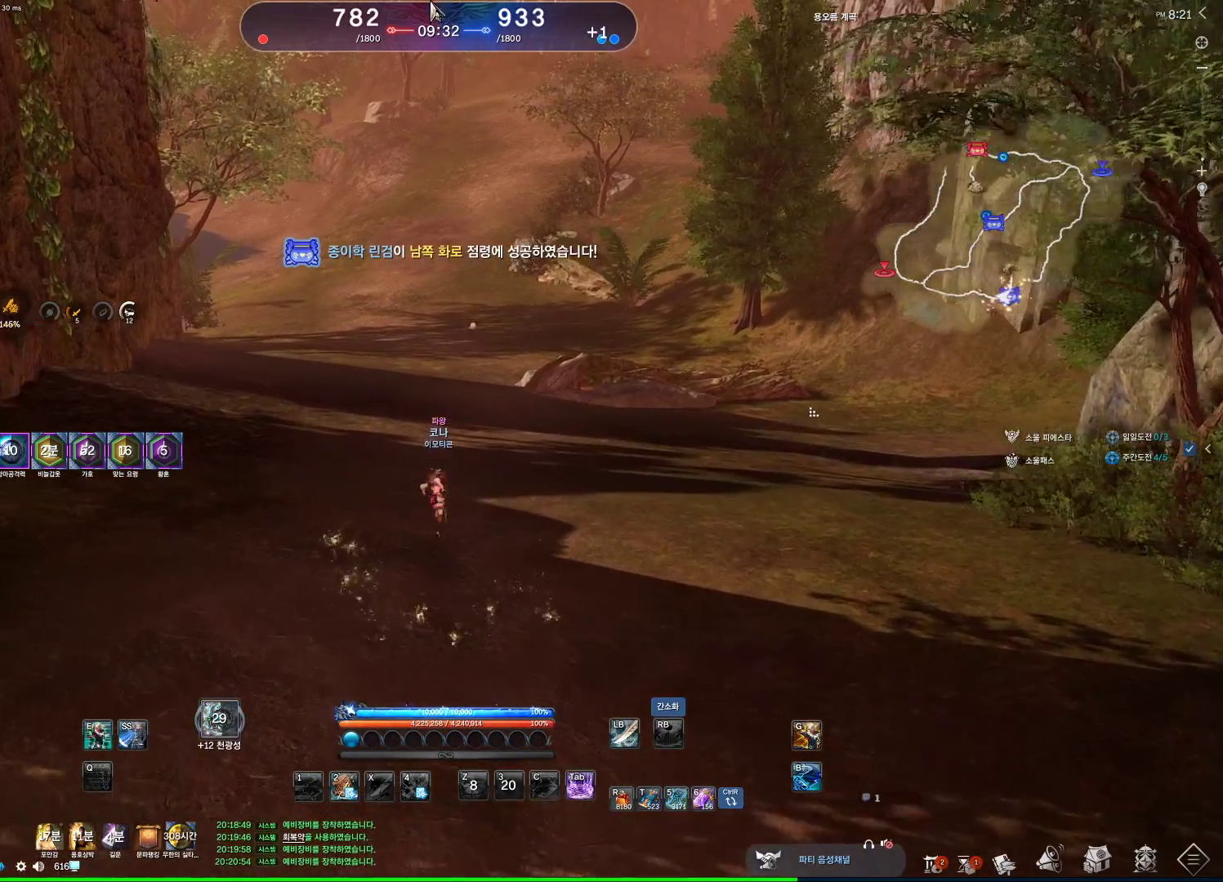
{"keys": ["alt", "w"], "mouse": [], "events": [[200, "mouse_left", "down"], [200, "mouse_right", "down"], [367, "mouse_left", "up"], [367, "mouse_right", "up"]]}
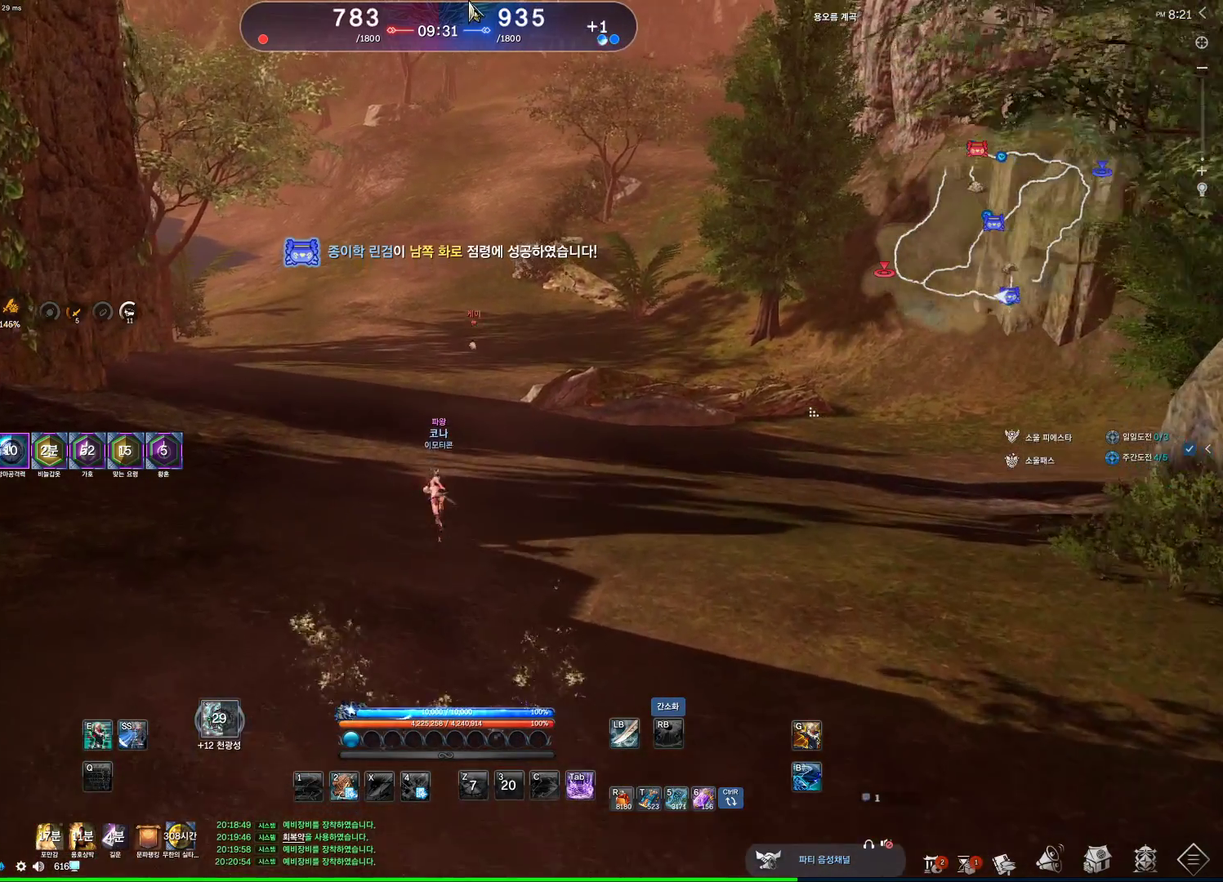
{"keys": ["w"], "mouse": [], "events": [[33, "alt", "up"]]}
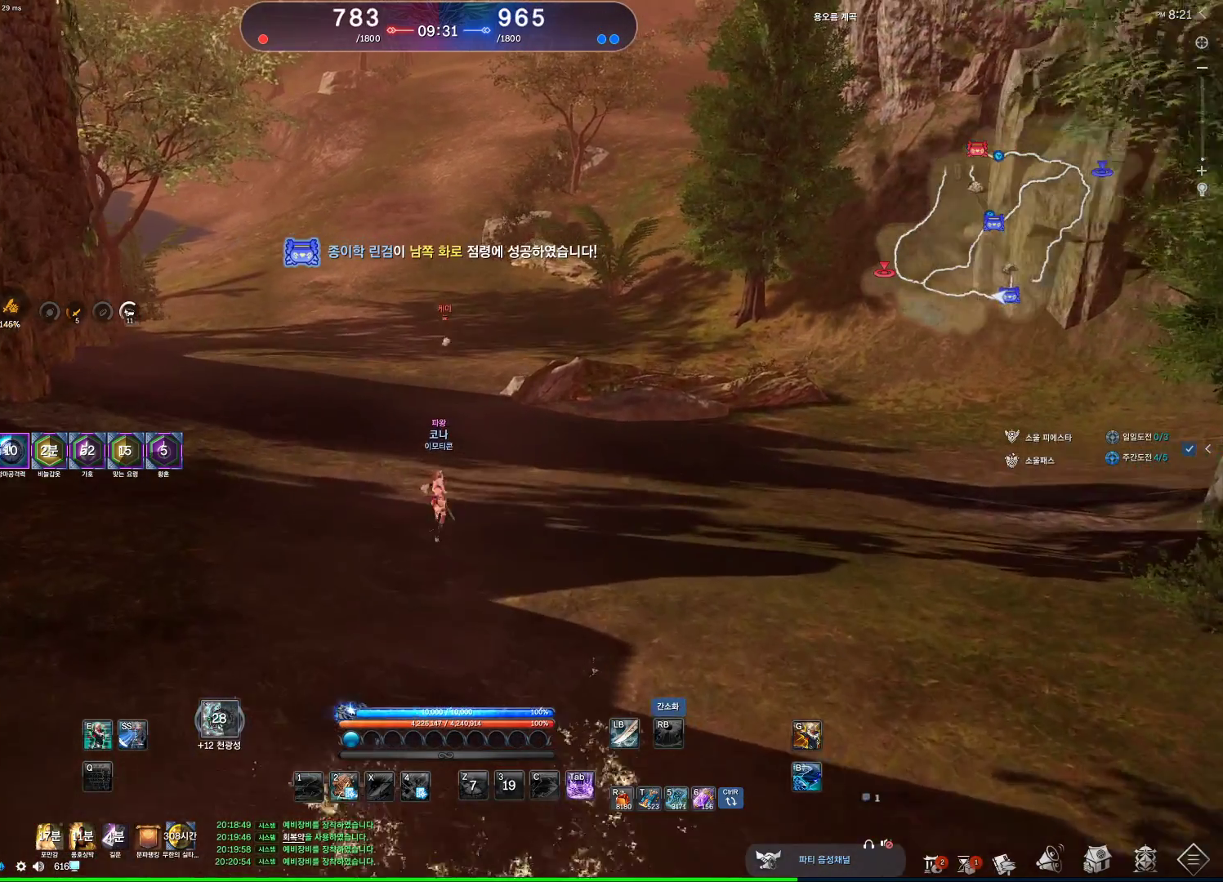
{"keys": ["e", "w"], "mouse": [], "events": [[433, "e", "down"]]}
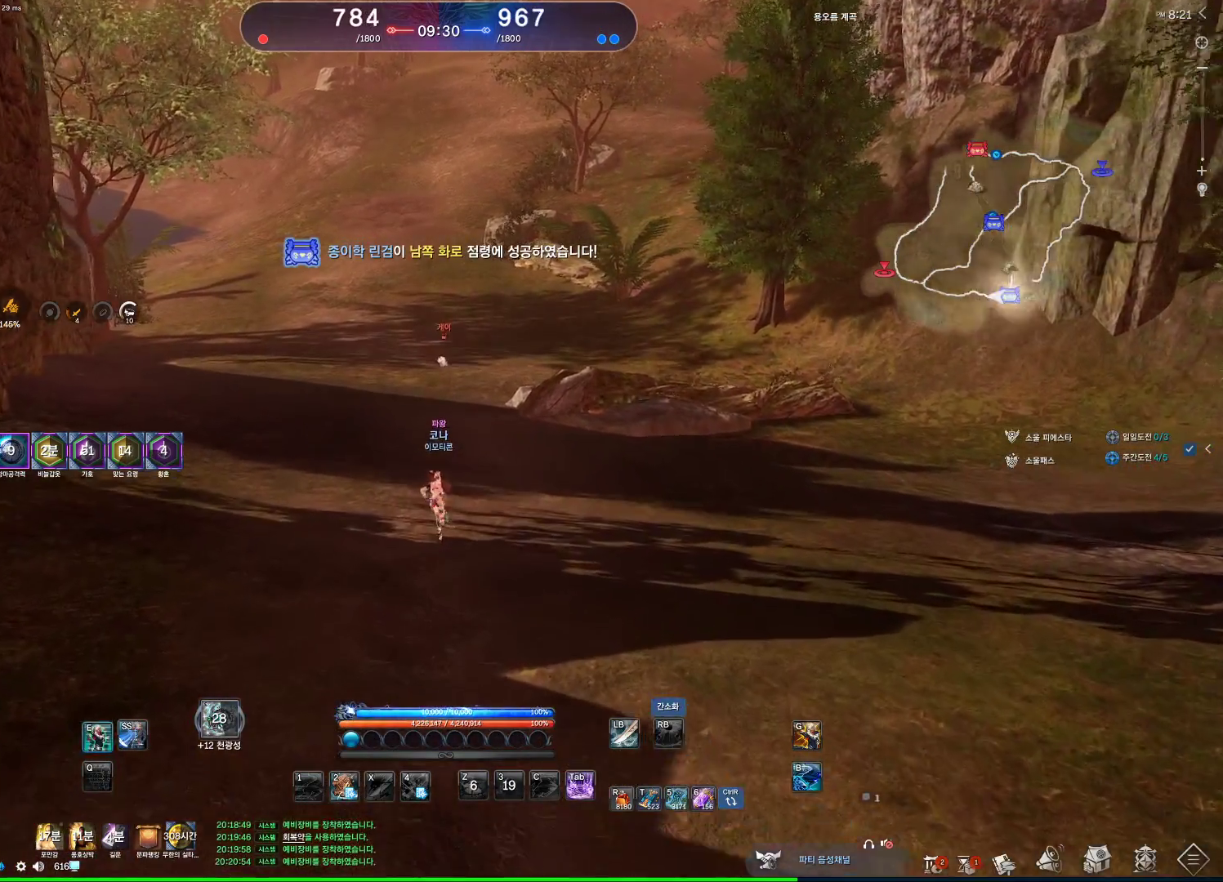
{"keys": ["c", "w"], "mouse": [], "events": [[167, "e", "up"], [400, "c", "down"]]}
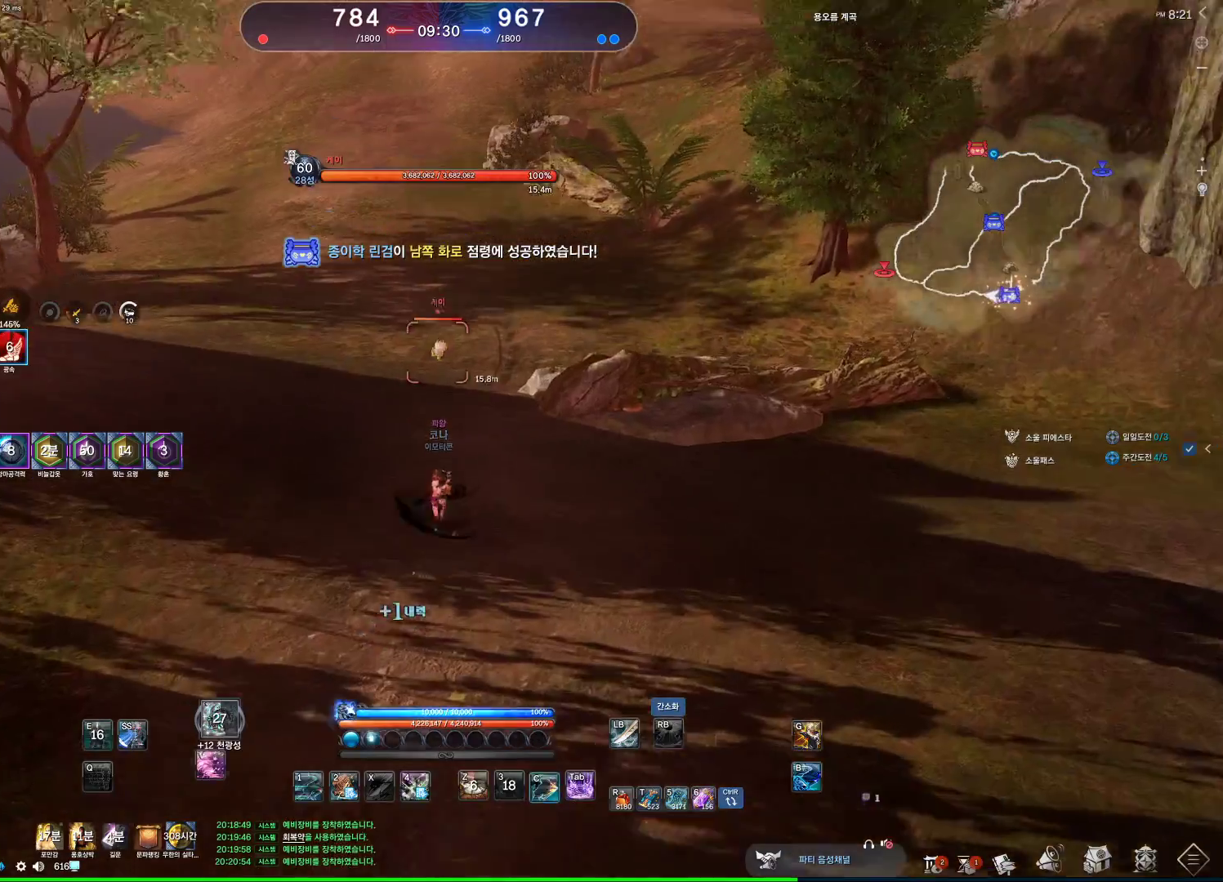
{"keys": ["v"], "mouse": [], "events": [[167, "c", "up"], [167, "w", "up"], [267, "4", "down"], [367, "4", "up"], [467, "v", "down"]]}
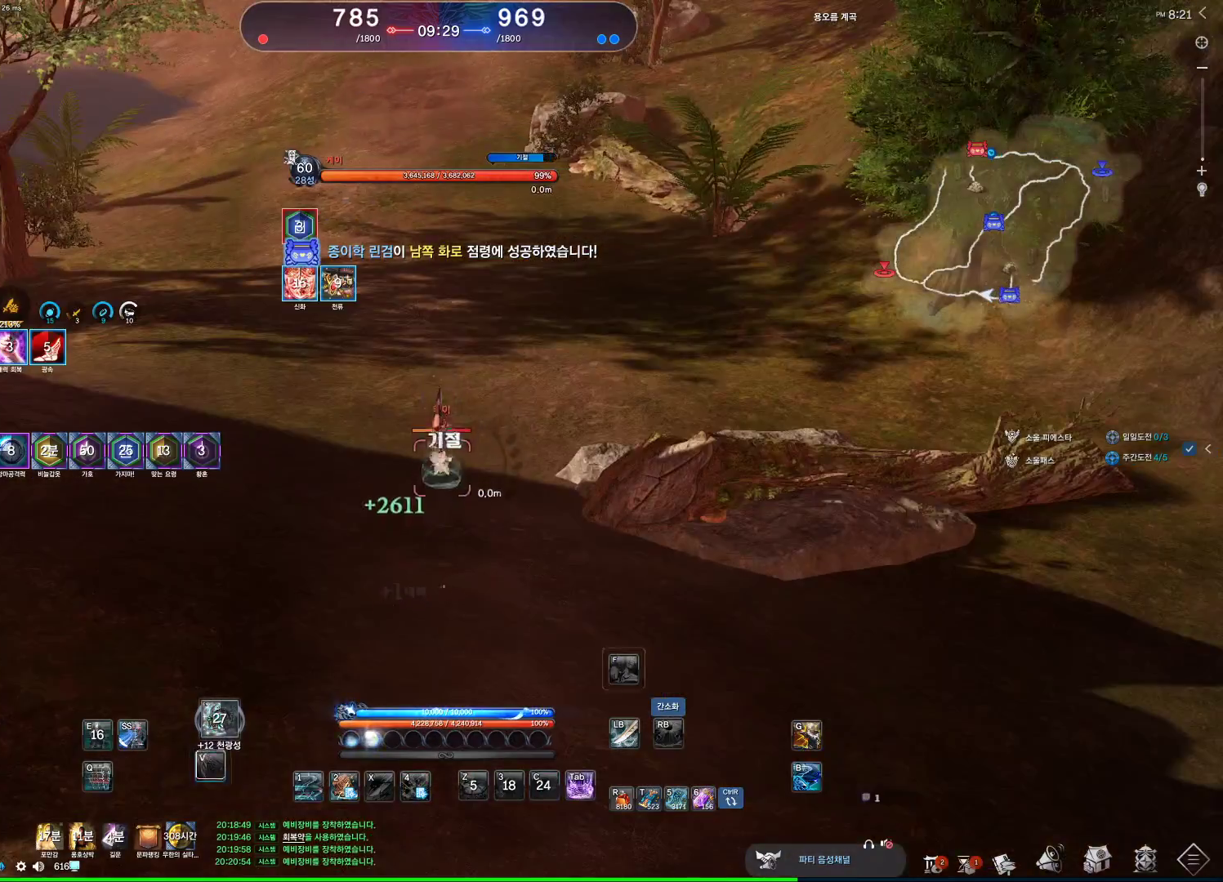
{"keys": ["d"], "mouse": [], "events": [[67, "v", "up"], [133, "d", "down"]]}
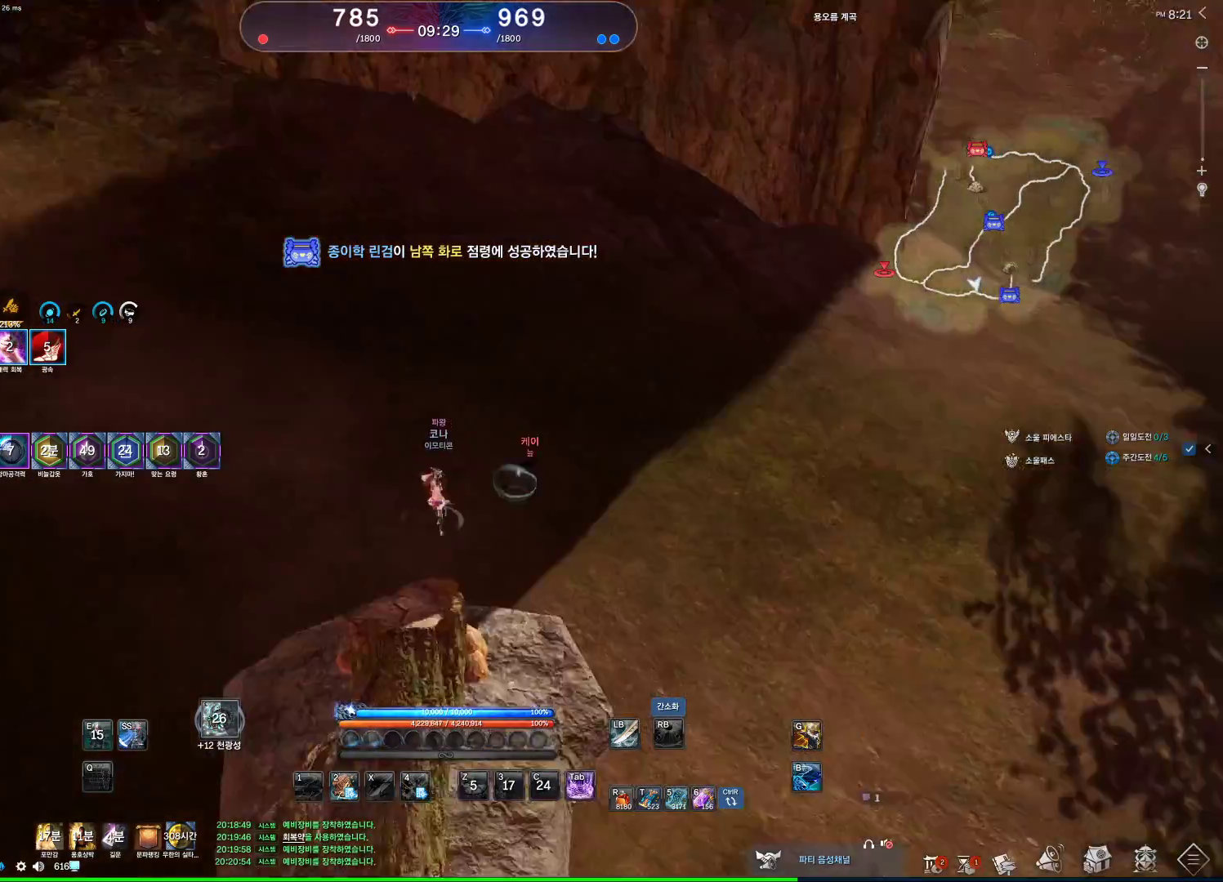
{"keys": ["d"], "mouse": [], "events": []}
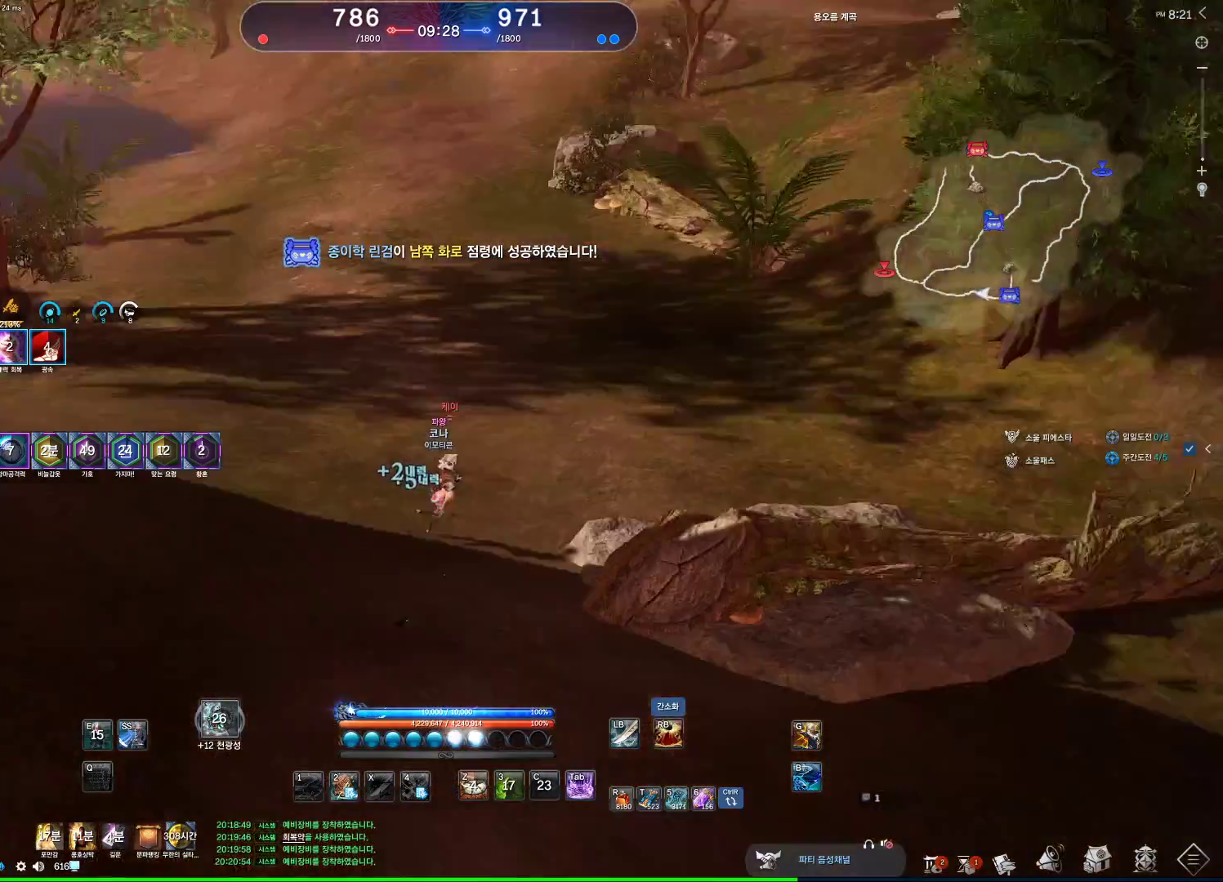
{"keys": [], "mouse": [], "events": [[33, "2", "down"], [133, "d", "up"], [167, "2", "up"]]}
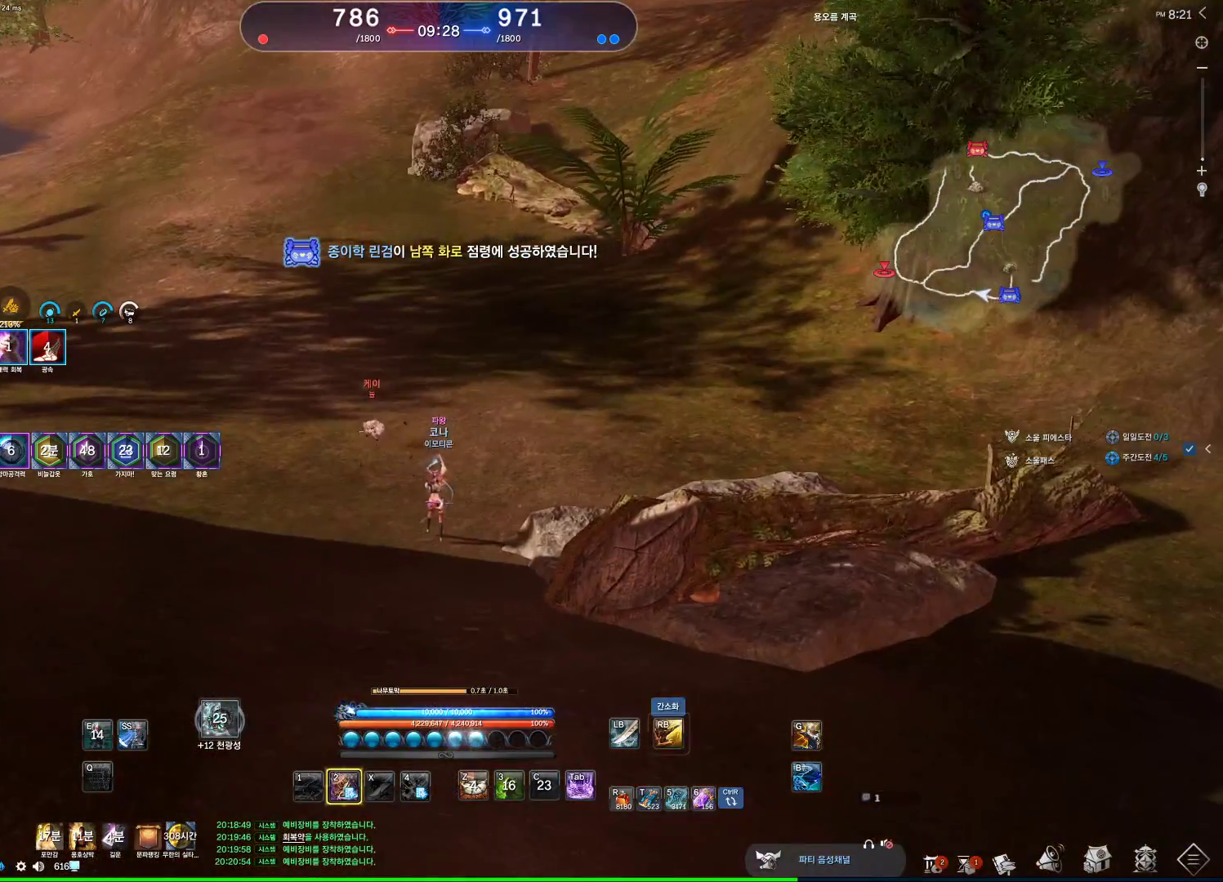
{"keys": [], "mouse": [], "events": []}
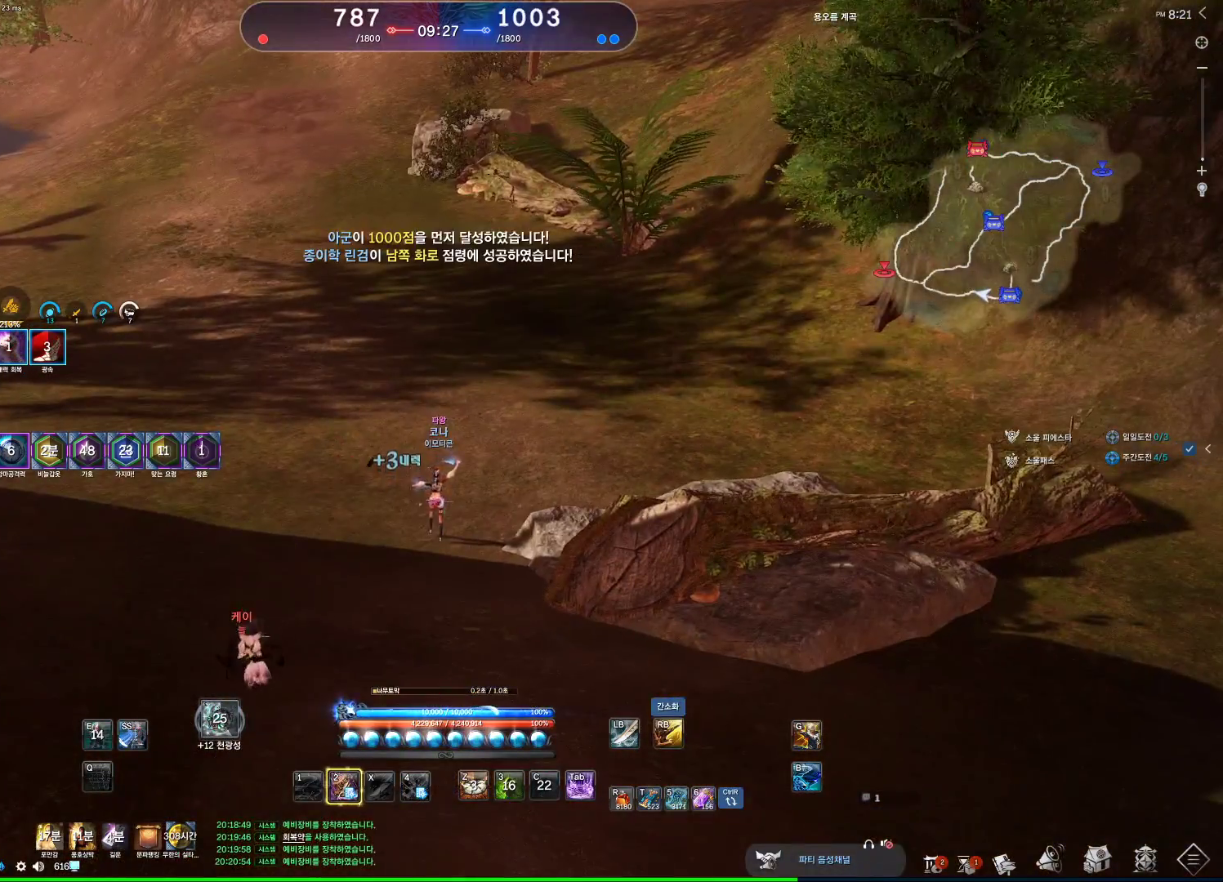
{"keys": ["w"], "mouse": [], "events": [[200, "d", "down"], [200, "w", "down"], [300, "mouse_right", "down"], [433, "d", "up"], [433, "mouse_right", "up"]]}
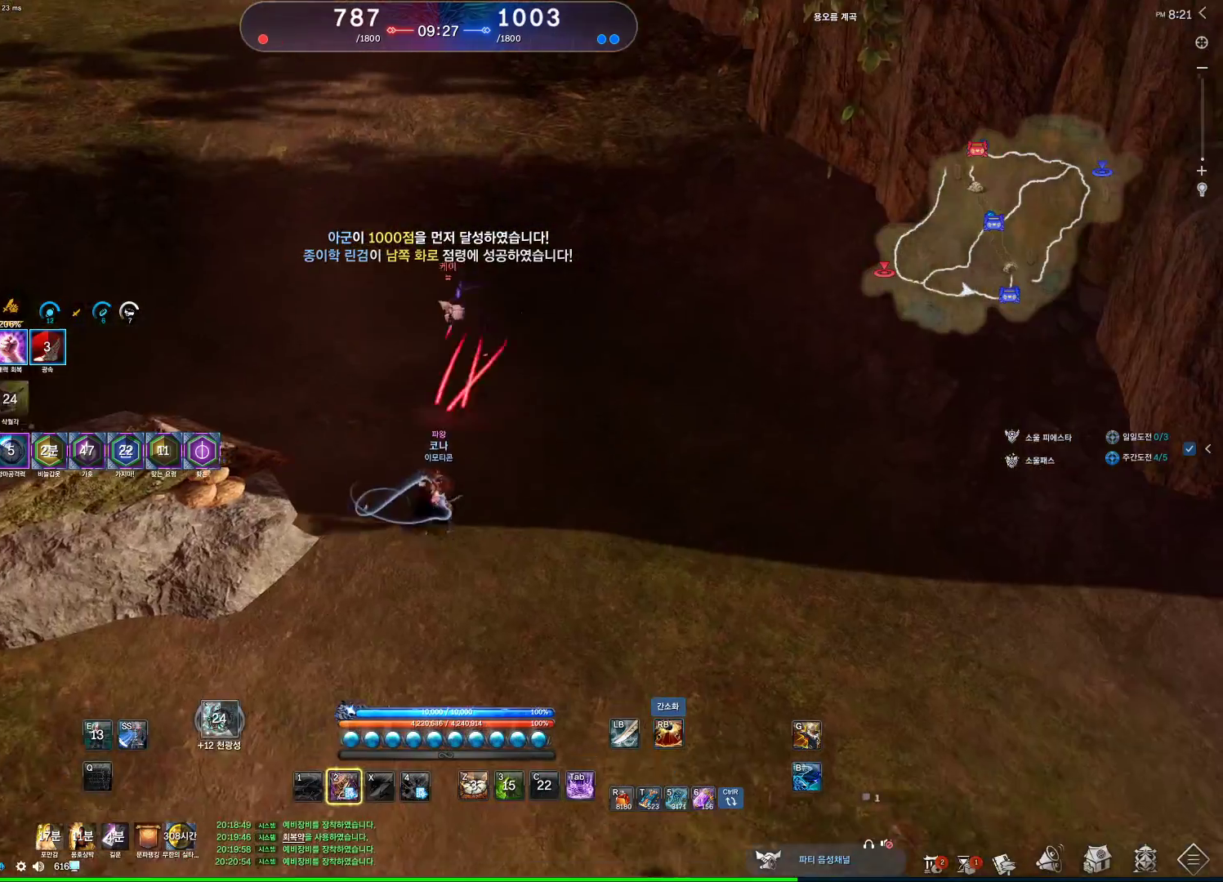
{"keys": ["w"], "mouse": [], "events": []}
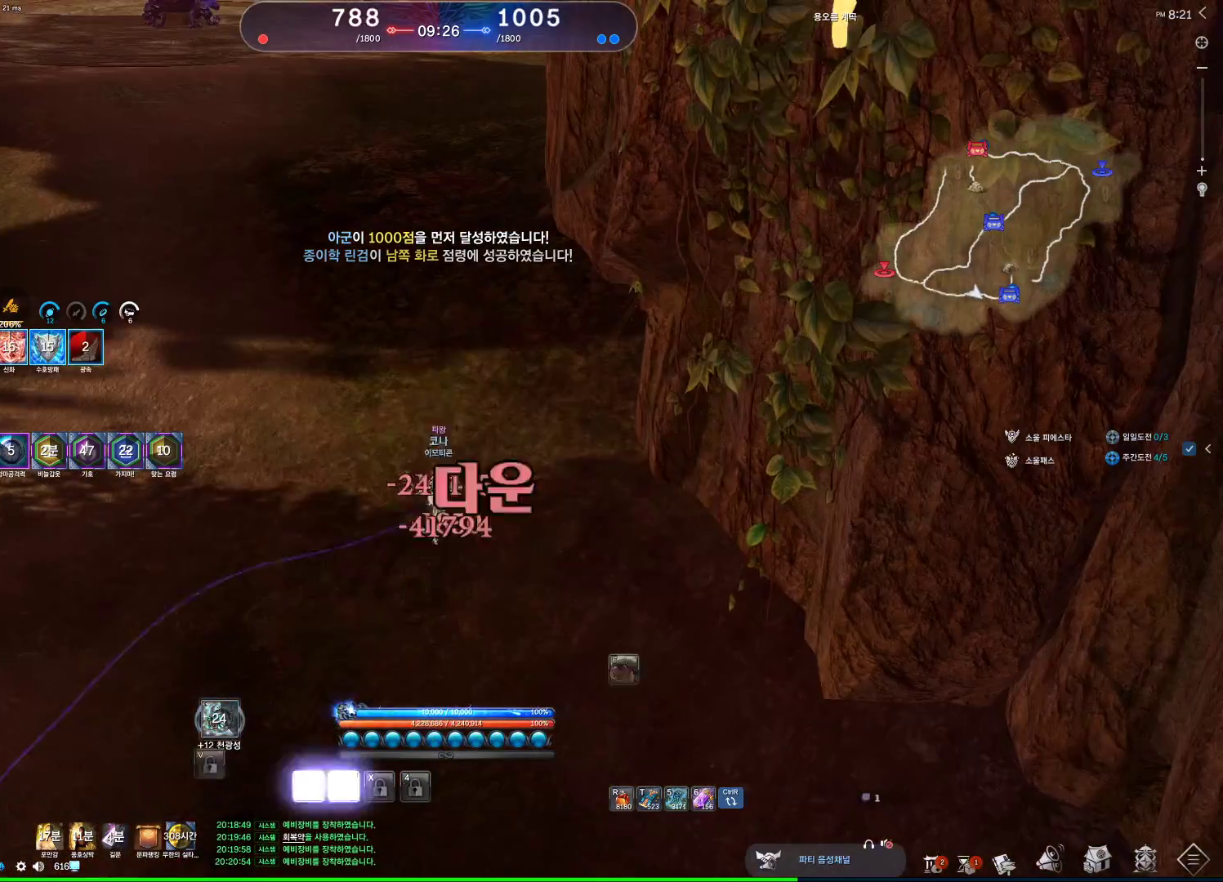
{"keys": ["v", "w"], "mouse": [], "events": [[133, "e", "down"], [433, "e", "up"], [500, "v", "down"]]}
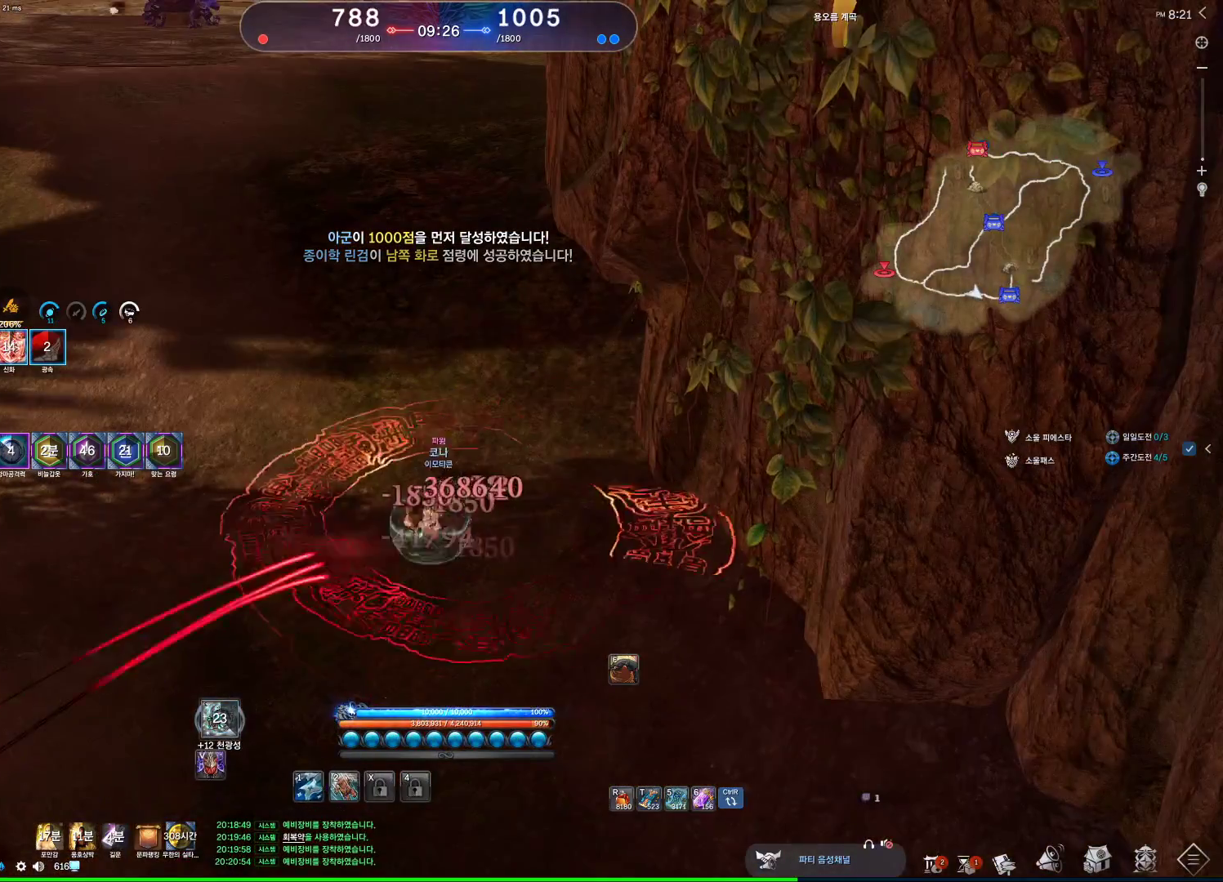
{"keys": ["v", "w"], "mouse": [], "events": []}